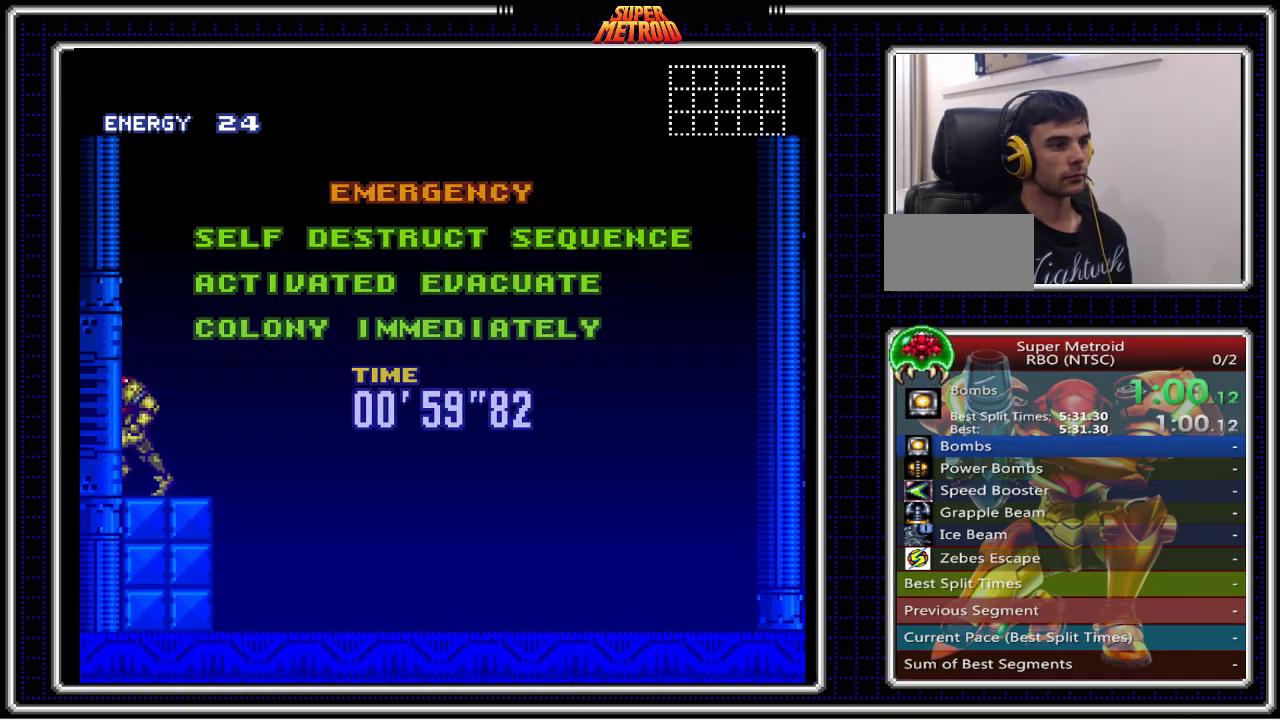
Gameplay with a controller (Nintendo layout); each line is a JSON object with the inputs held at the frame after it. "events" lists button and stick changes between this image and that frame as [ms after this image, input, new state], when the widget could be followed in between. Not read: L3 R3.
{"buttons": ["B", "DPAD_LEFT"], "events": []}
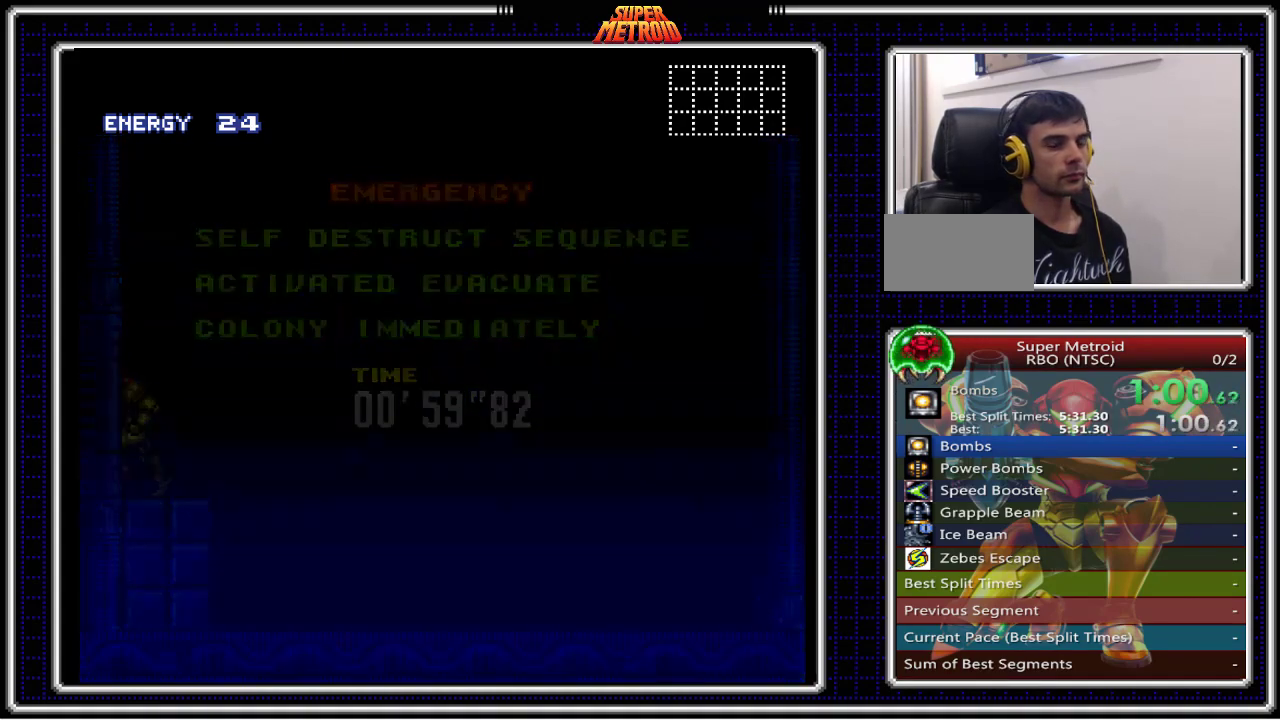
{"buttons": ["B", "DPAD_LEFT"], "events": []}
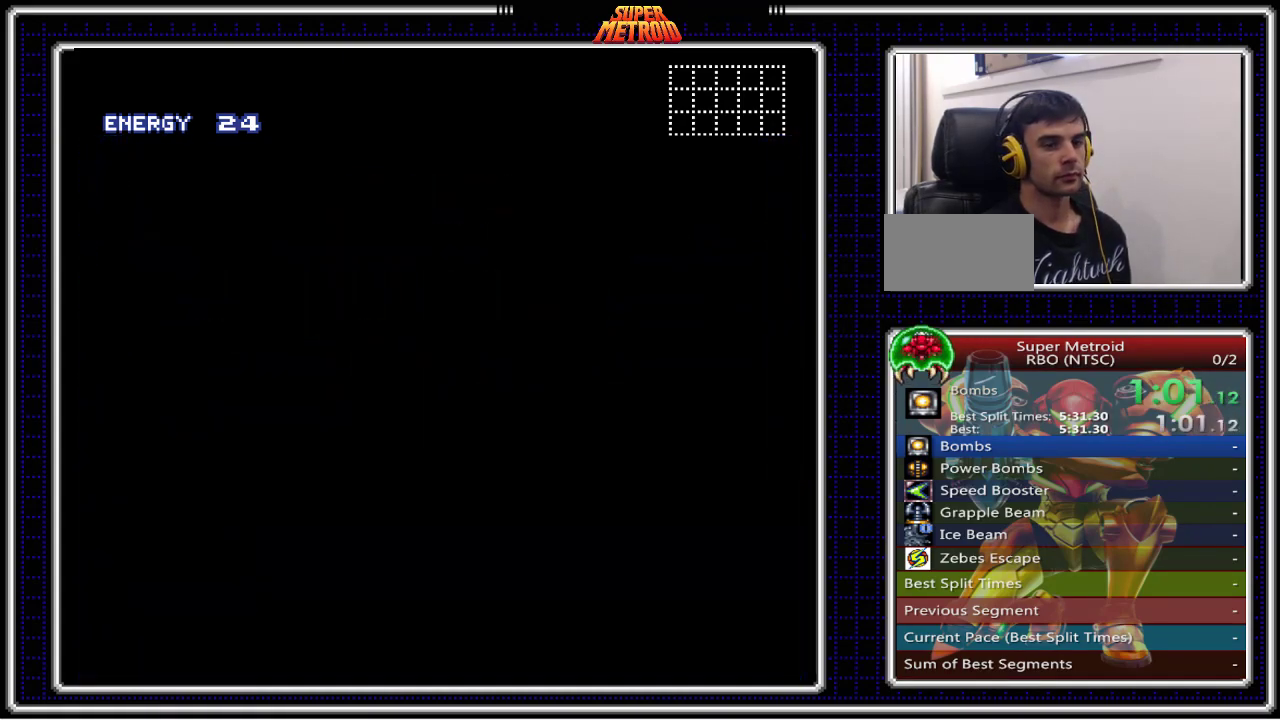
{"buttons": ["B", "DPAD_LEFT"], "events": []}
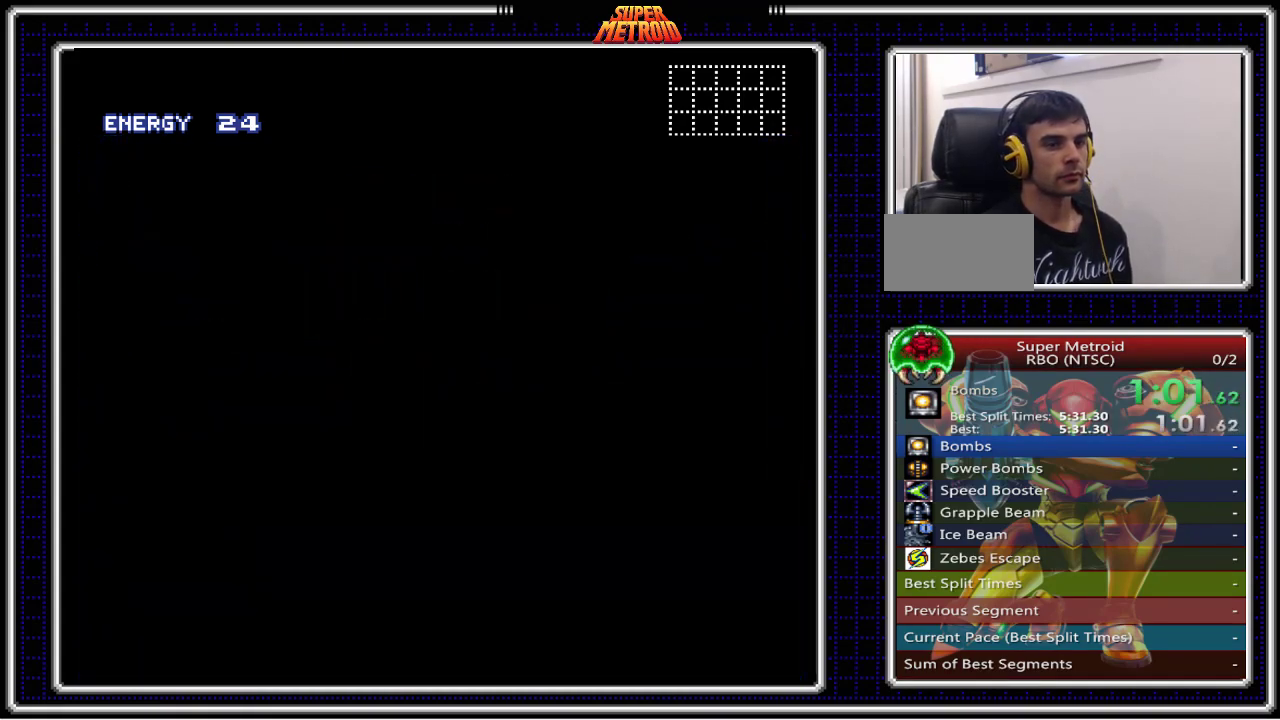
{"buttons": ["B", "DPAD_LEFT"], "events": []}
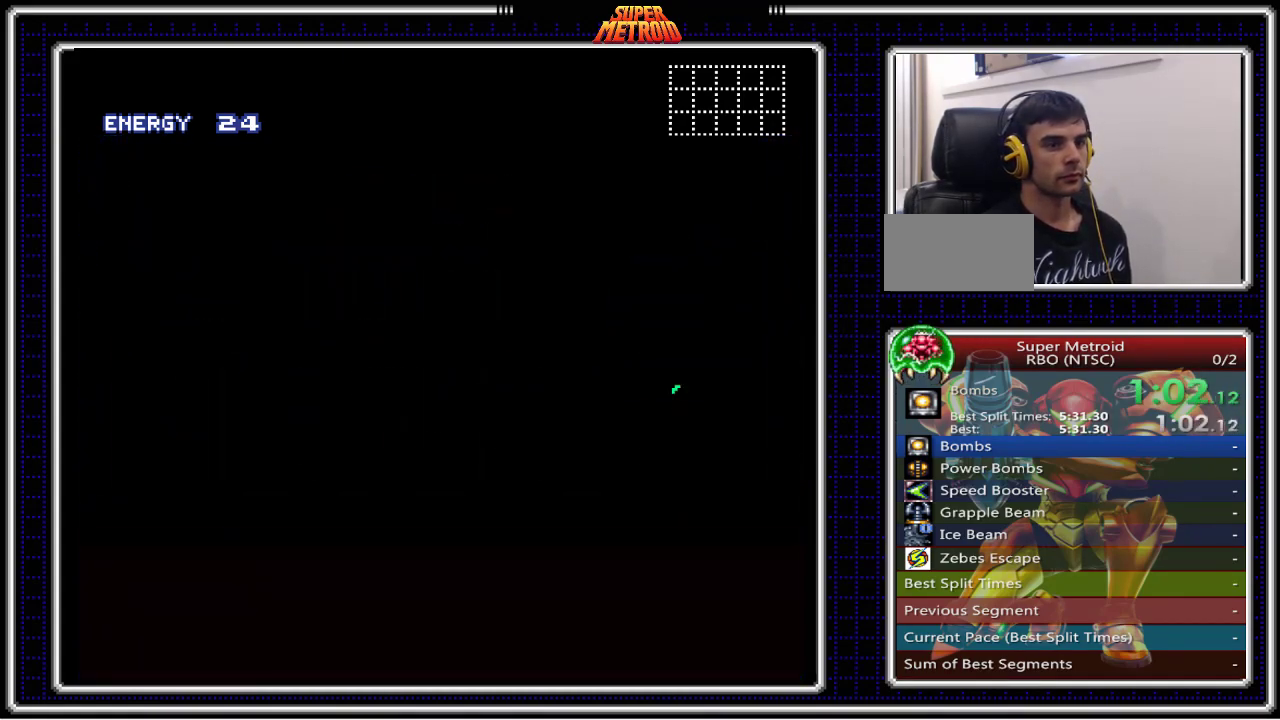
{"buttons": ["B", "DPAD_LEFT"], "events": []}
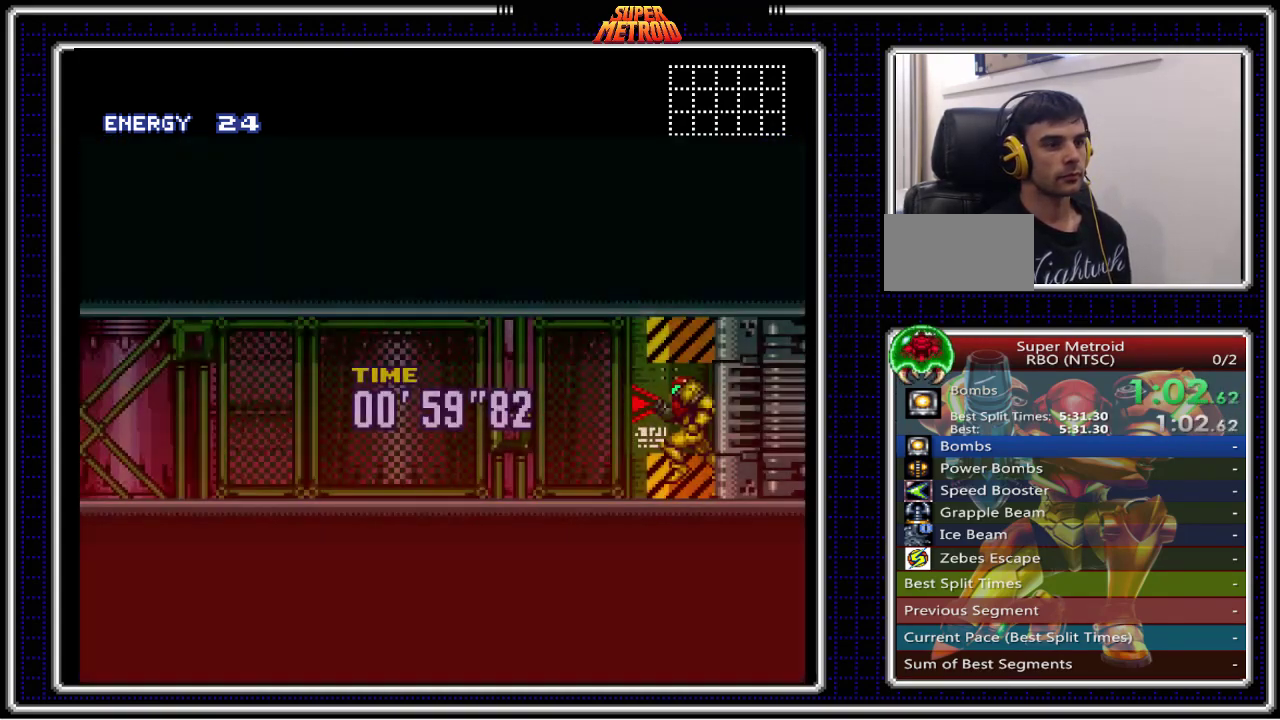
{"buttons": ["B", "DPAD_LEFT"], "events": []}
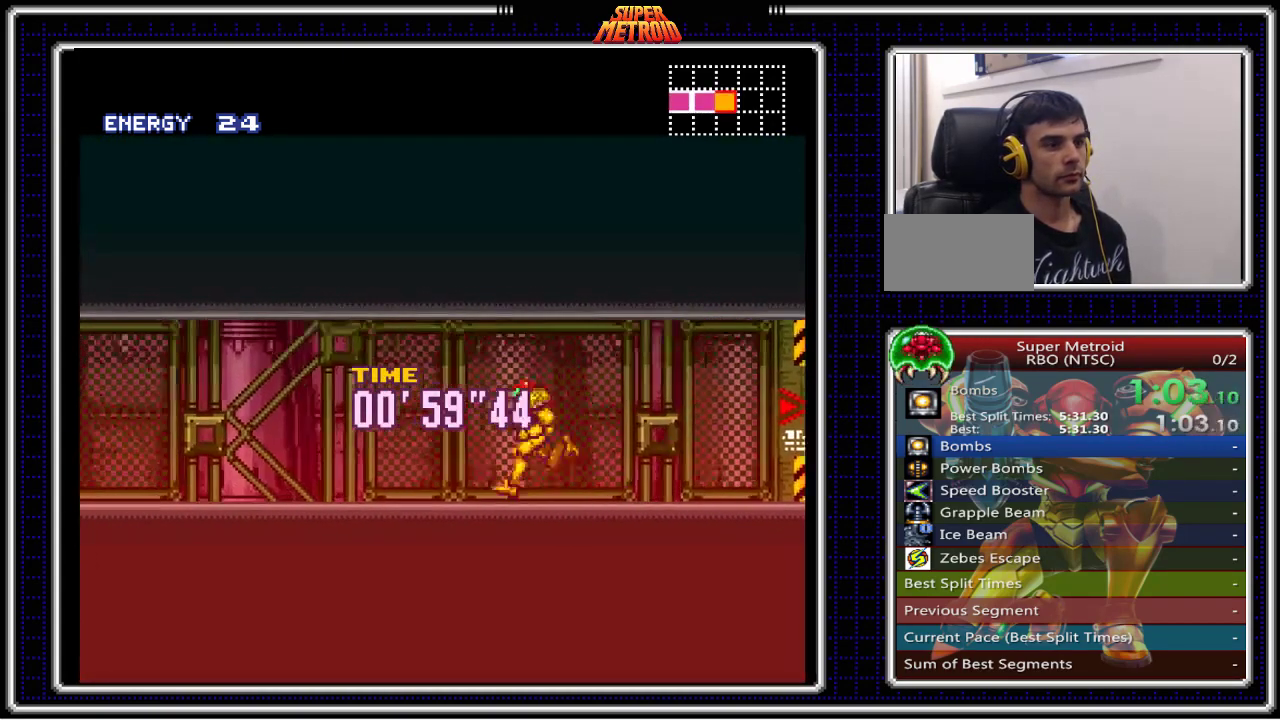
{"buttons": ["B", "DPAD_LEFT"], "events": []}
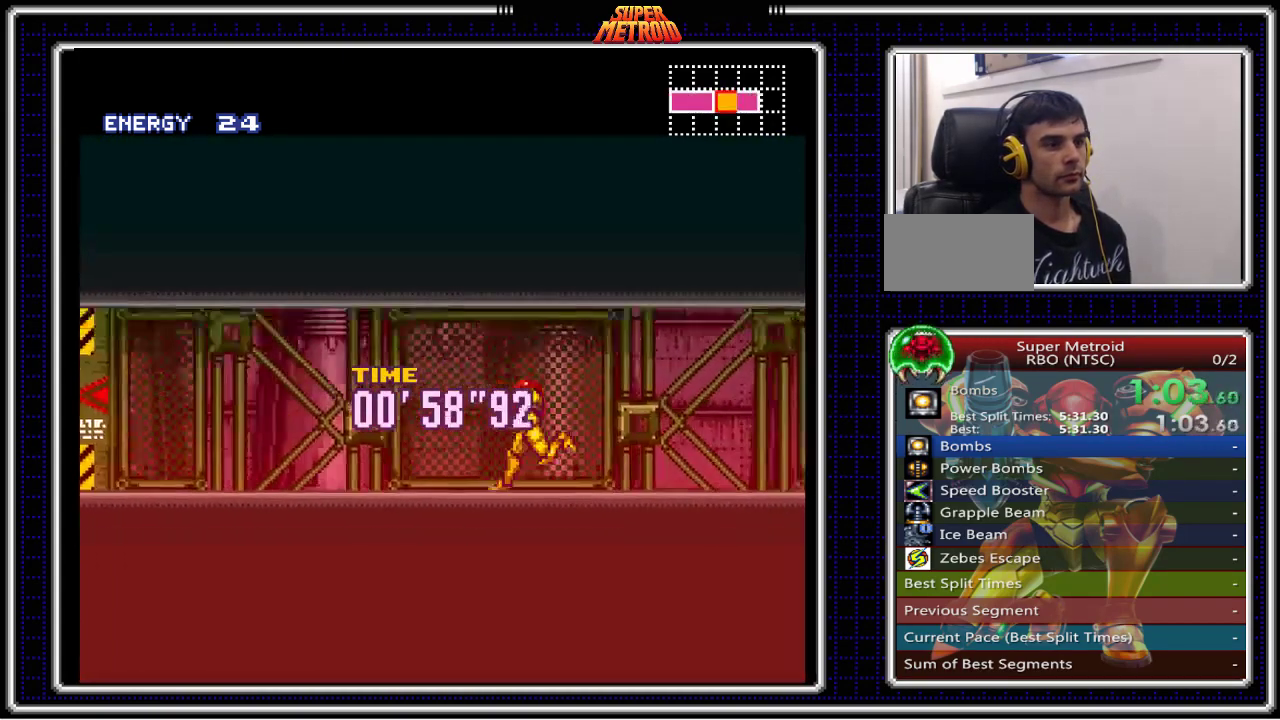
{"buttons": ["B"], "events": [[450, "DPAD_LEFT", "up"]]}
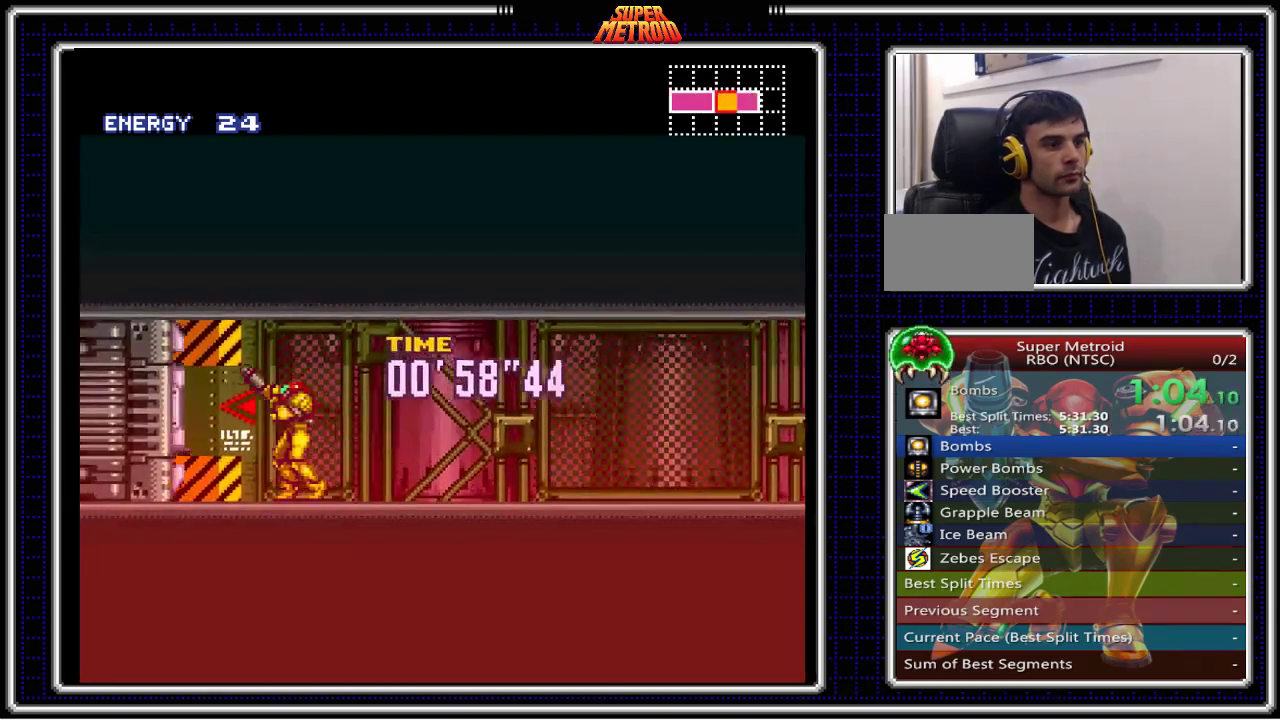
{"buttons": ["B", "DPAD_LEFT"], "events": [[100, "DPAD_LEFT", "down"]]}
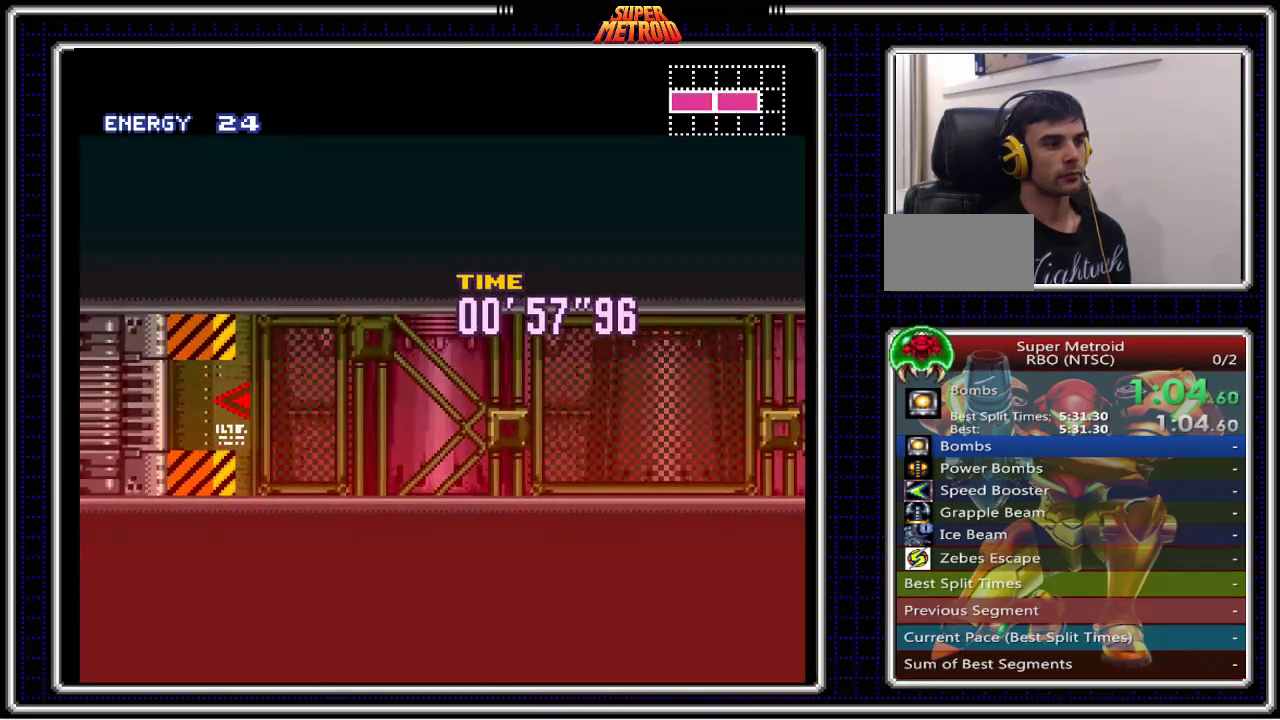
{"buttons": ["B", "DPAD_LEFT"], "events": []}
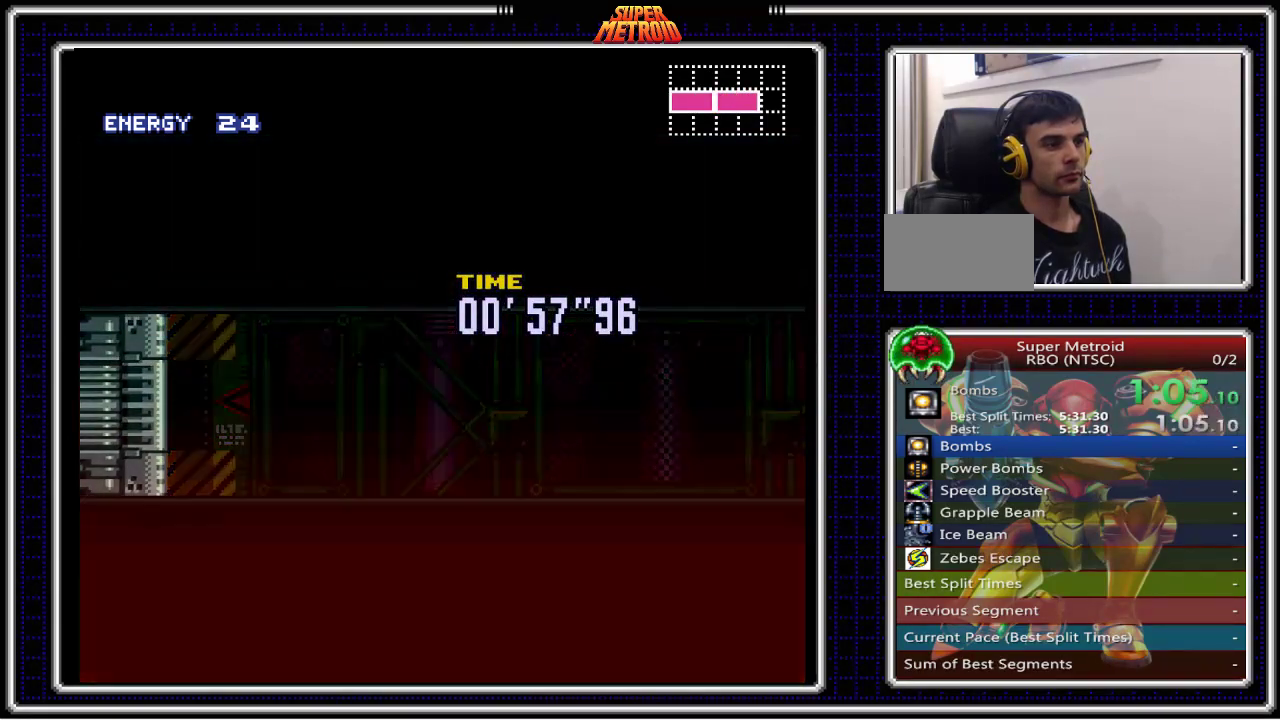
{"buttons": ["B", "DPAD_LEFT"], "events": [[83, "DPAD_LEFT", "up"], [233, "DPAD_LEFT", "down"]]}
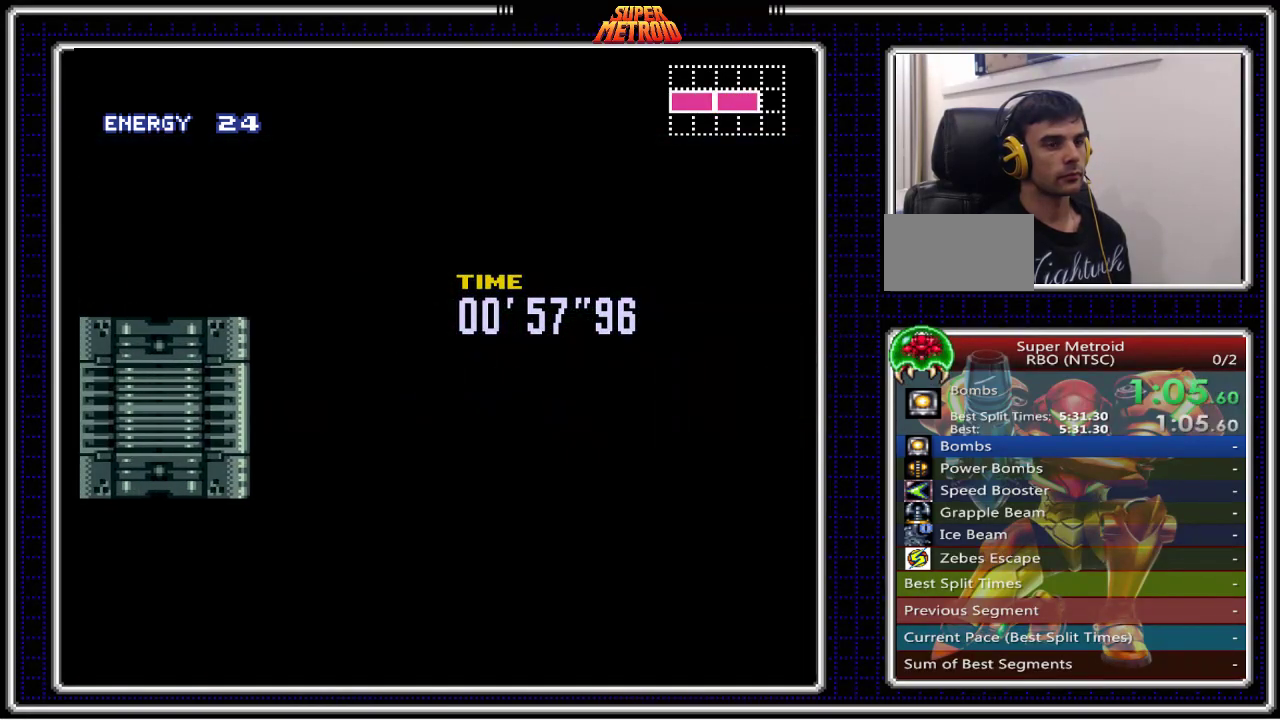
{"buttons": ["B", "DPAD_LEFT"], "events": []}
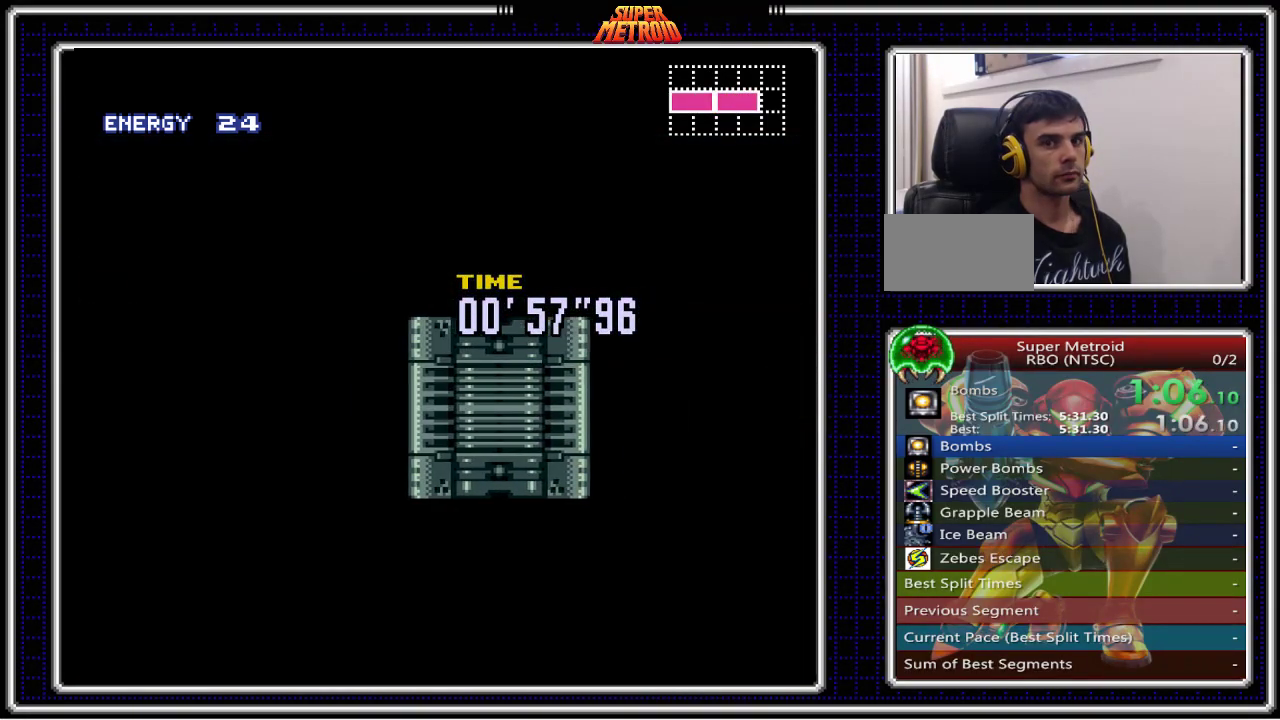
{"buttons": ["B", "DPAD_LEFT"], "events": []}
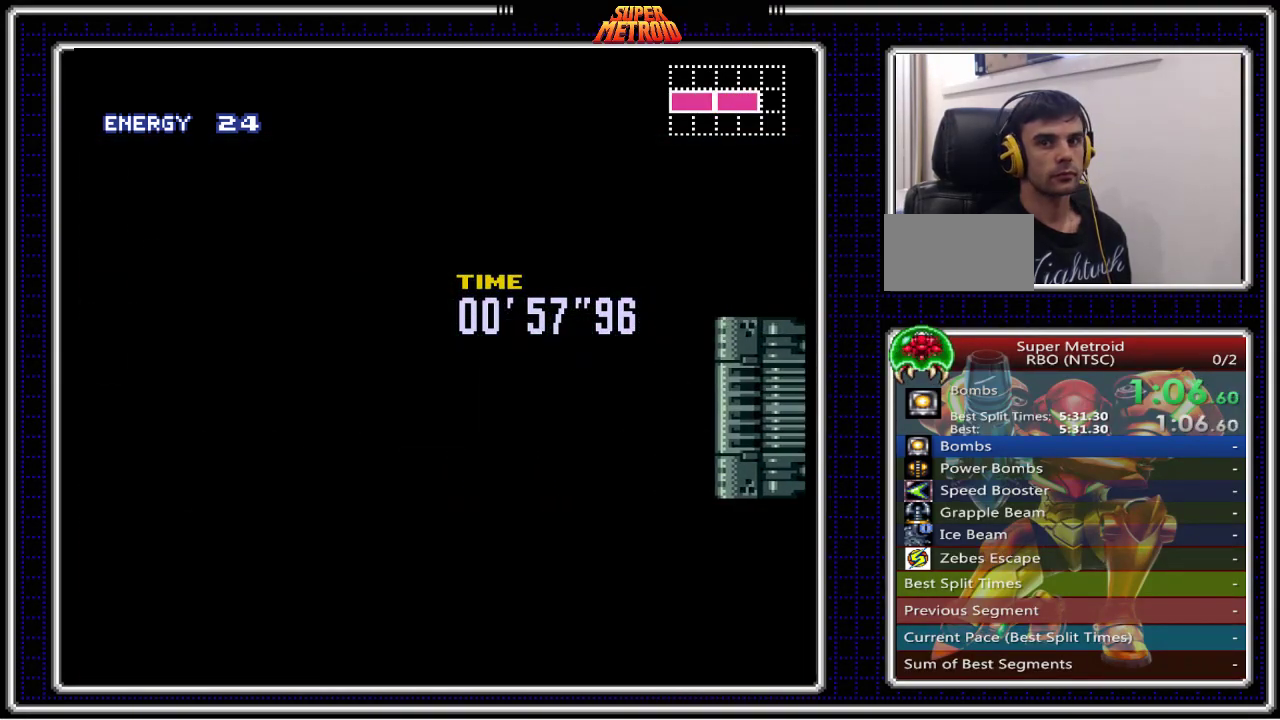
{"buttons": ["B", "DPAD_LEFT"], "events": []}
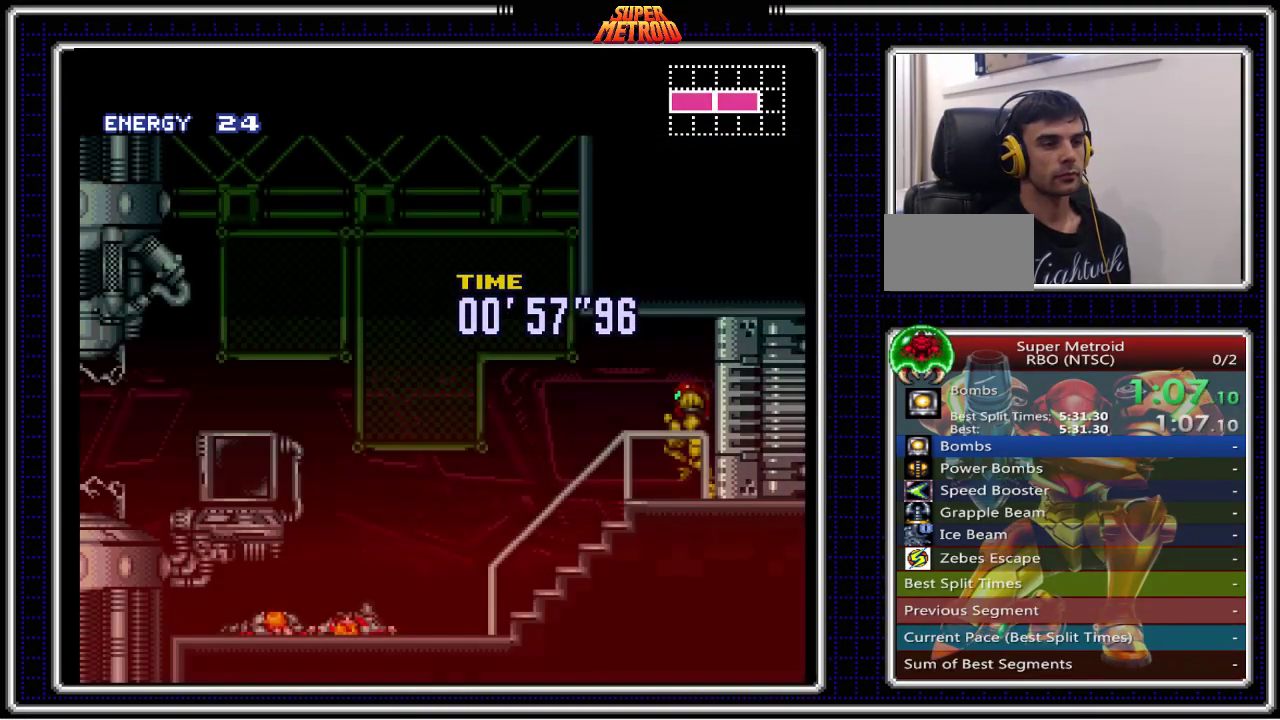
{"buttons": ["B", "DPAD_LEFT"], "events": []}
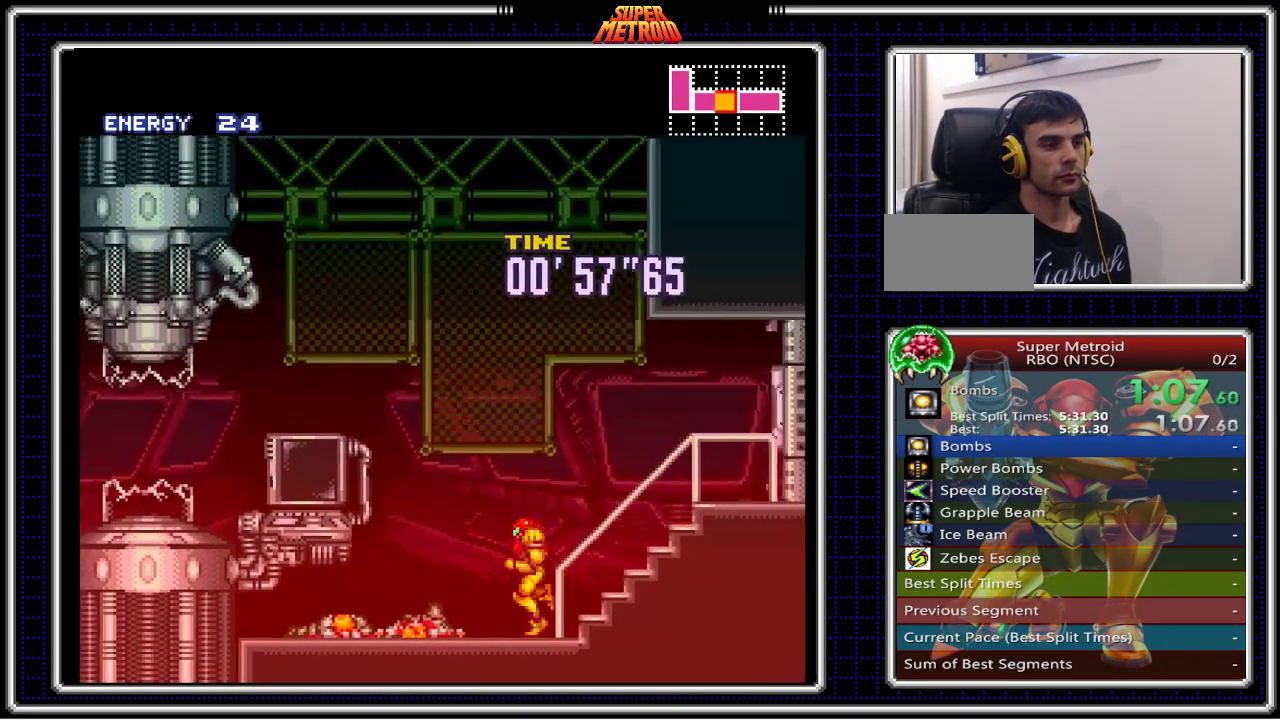
{"buttons": ["B", "DPAD_LEFT"], "events": []}
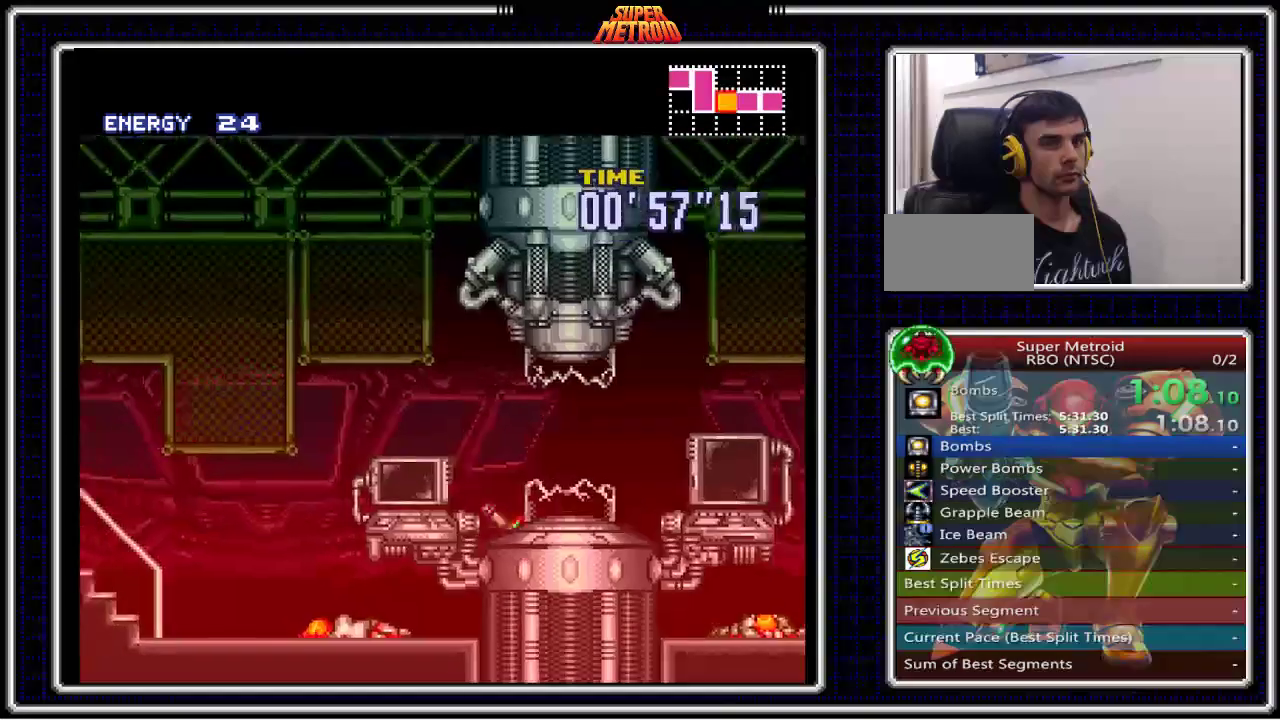
{"buttons": ["B", "DPAD_LEFT"], "events": []}
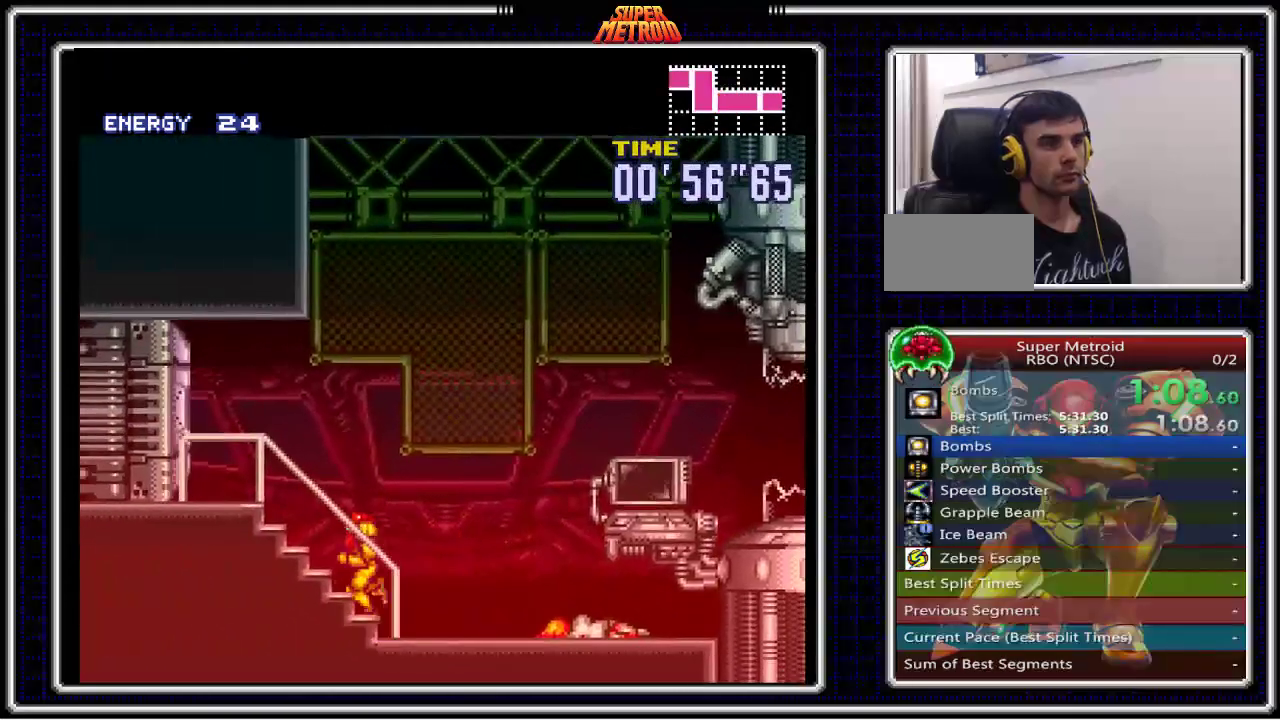
{"buttons": ["B", "DPAD_LEFT"], "events": [[217, "DPAD_LEFT", "up"], [317, "DPAD_LEFT", "down"]]}
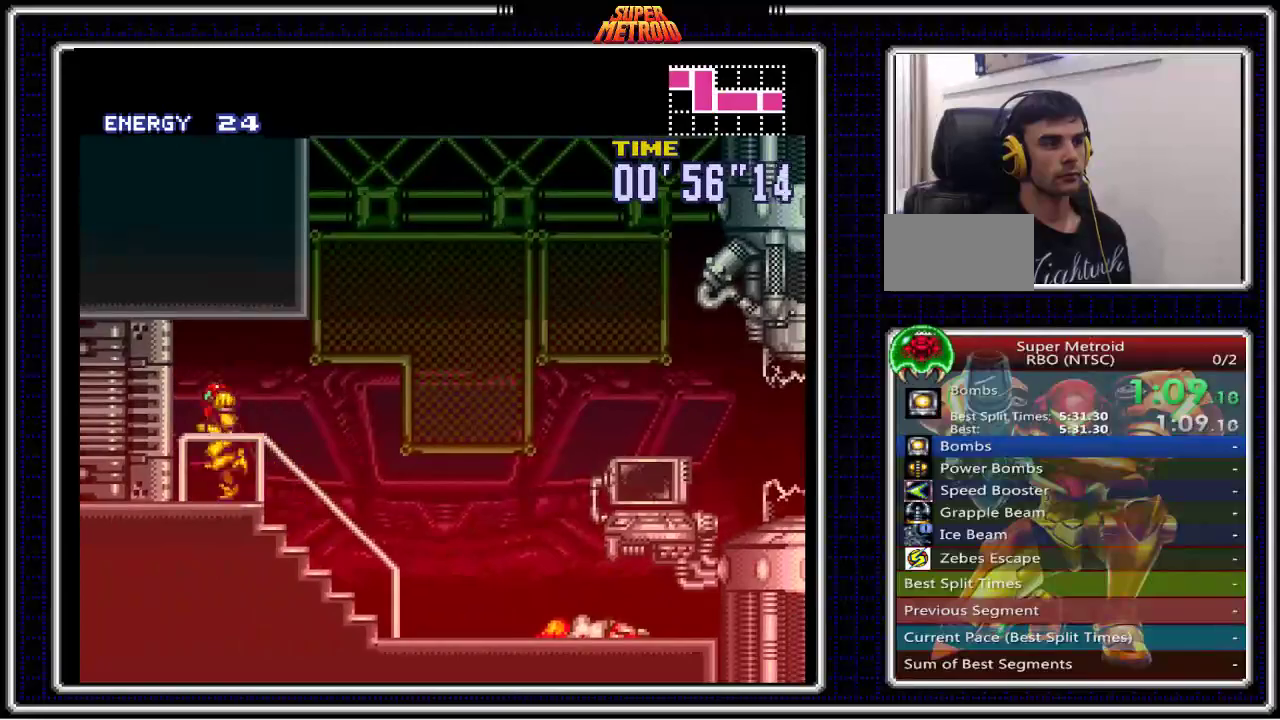
{"buttons": ["B", "DPAD_LEFT"], "events": []}
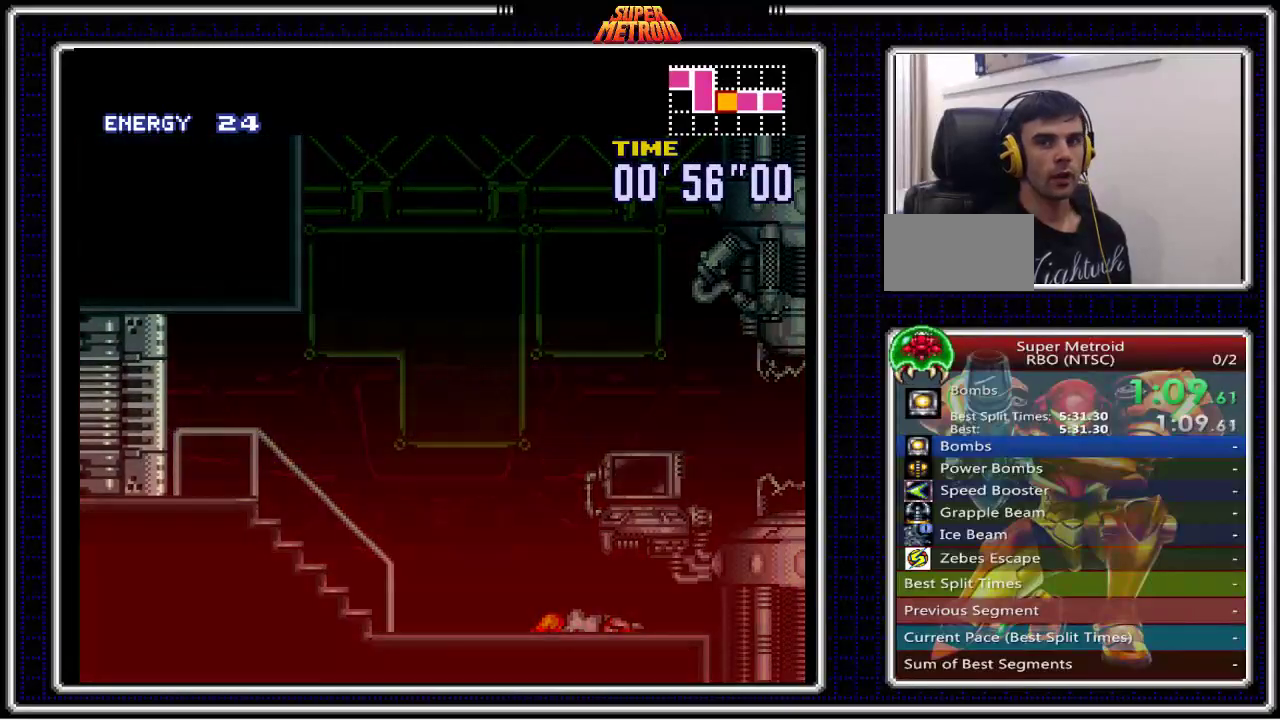
{"buttons": ["B", "DPAD_LEFT"], "events": []}
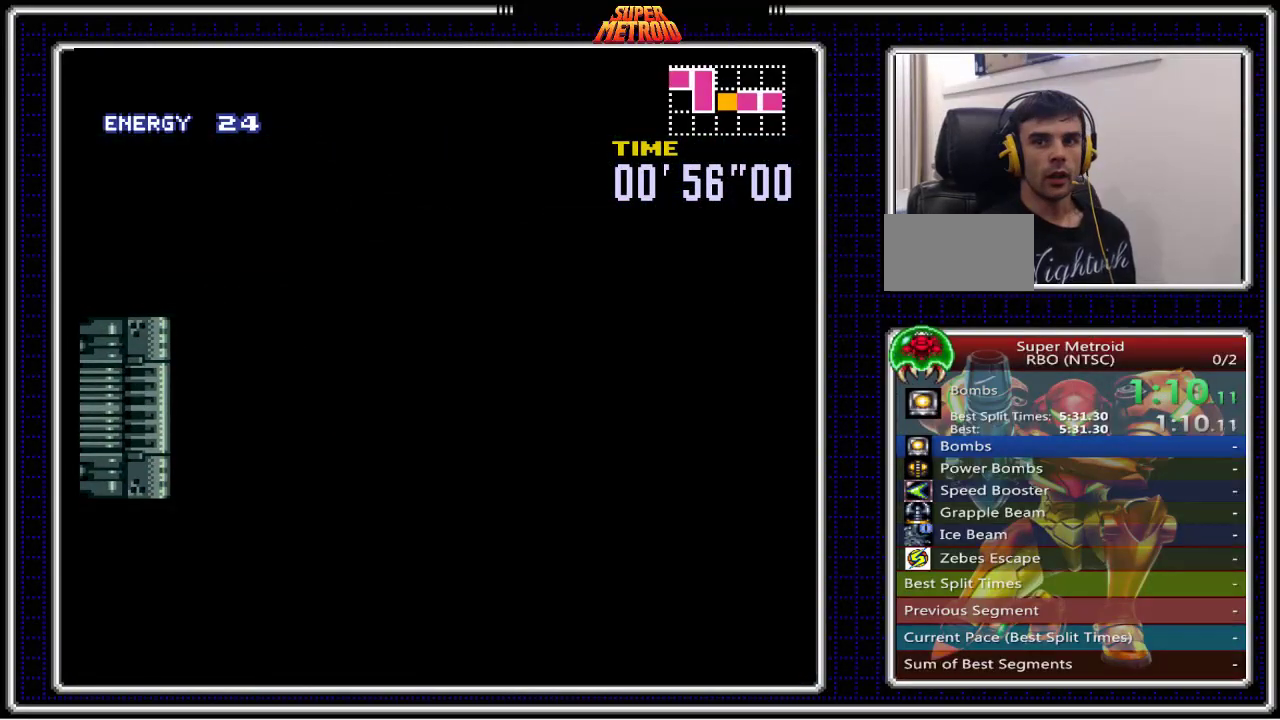
{"buttons": ["B", "DPAD_LEFT"], "events": []}
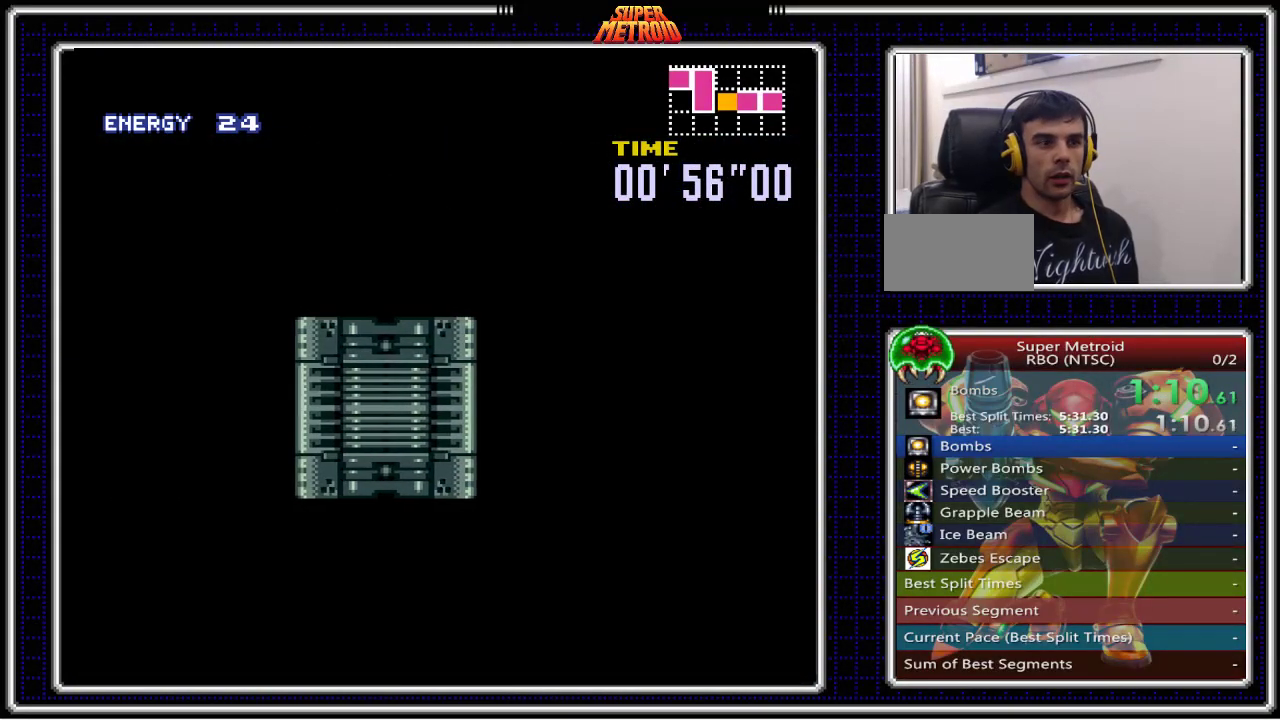
{"buttons": ["B", "DPAD_LEFT"], "events": []}
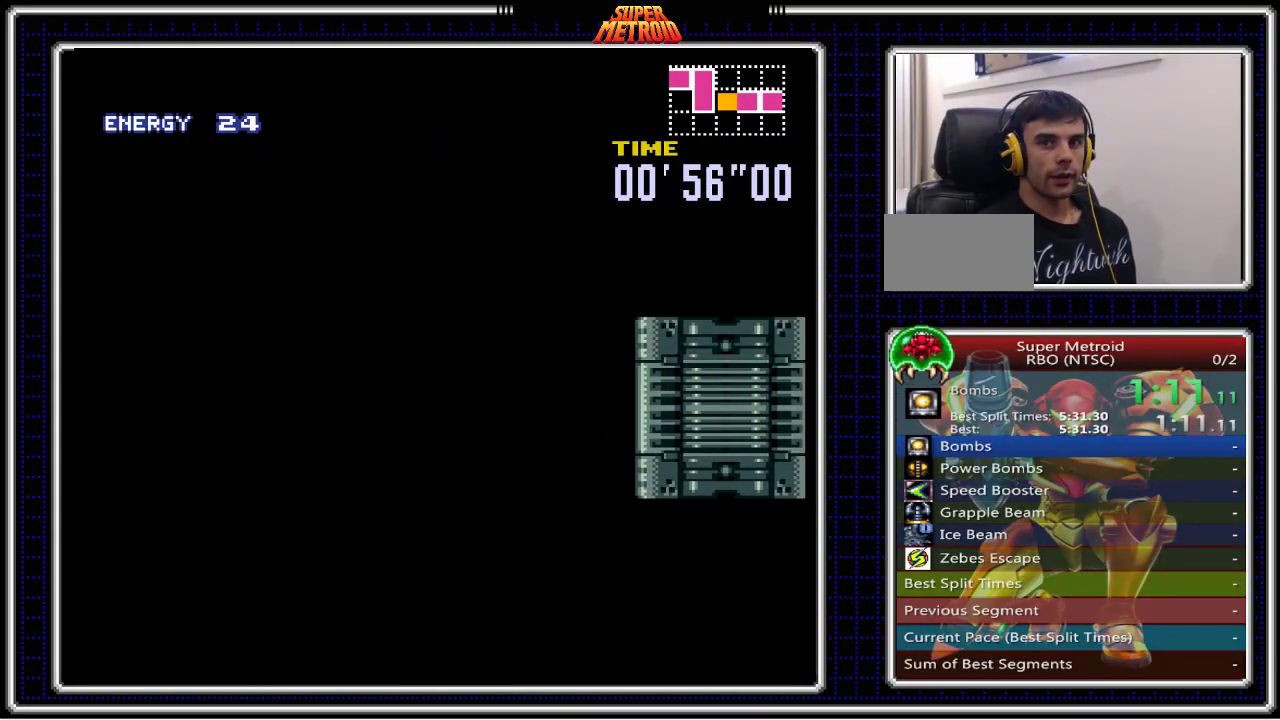
{"buttons": ["B", "DPAD_LEFT"], "events": [[333, "DPAD_LEFT", "up"], [433, "DPAD_LEFT", "down"]]}
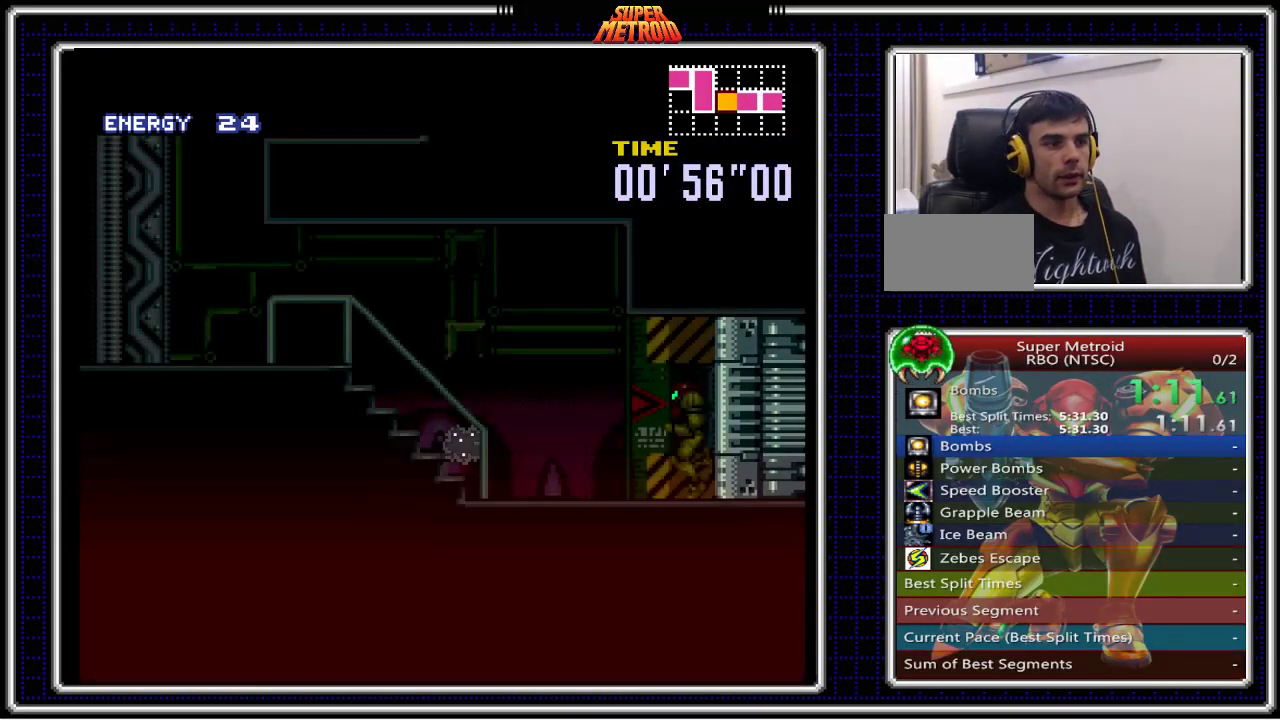
{"buttons": ["B", "DPAD_LEFT"], "events": []}
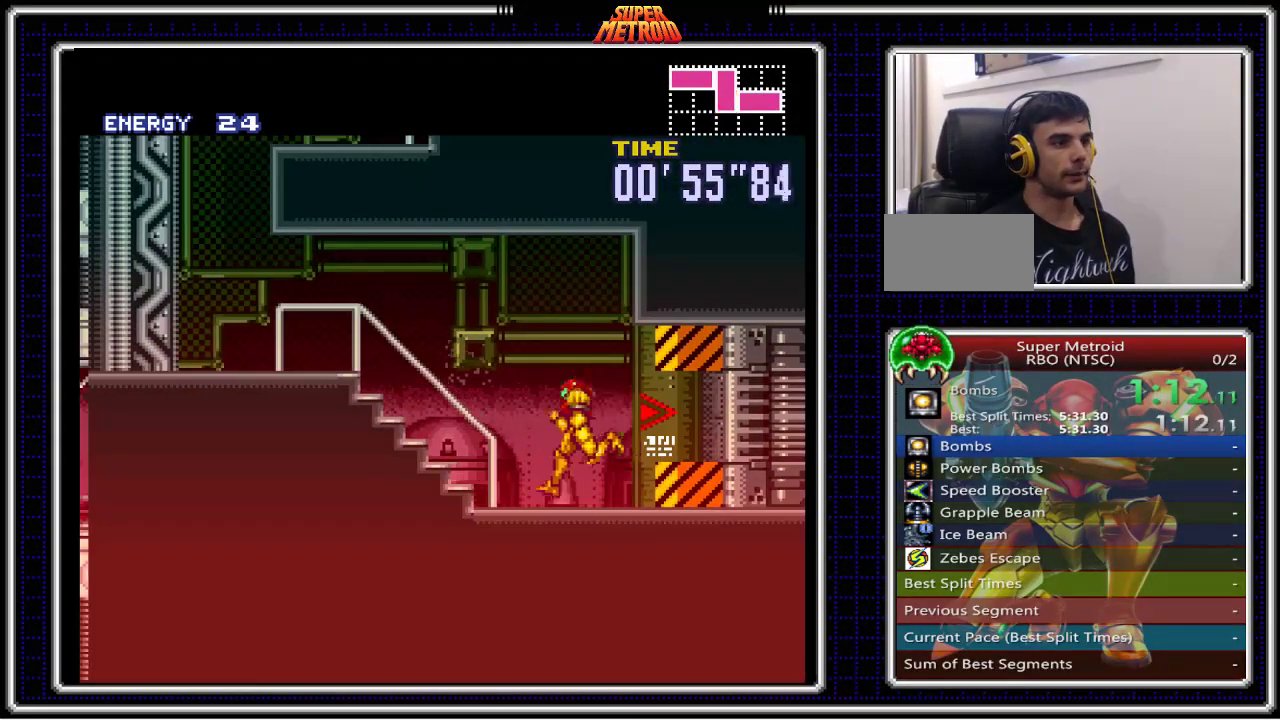
{"buttons": ["B", "DPAD_LEFT"], "events": [[117, "A", "down"], [300, "A", "up"]]}
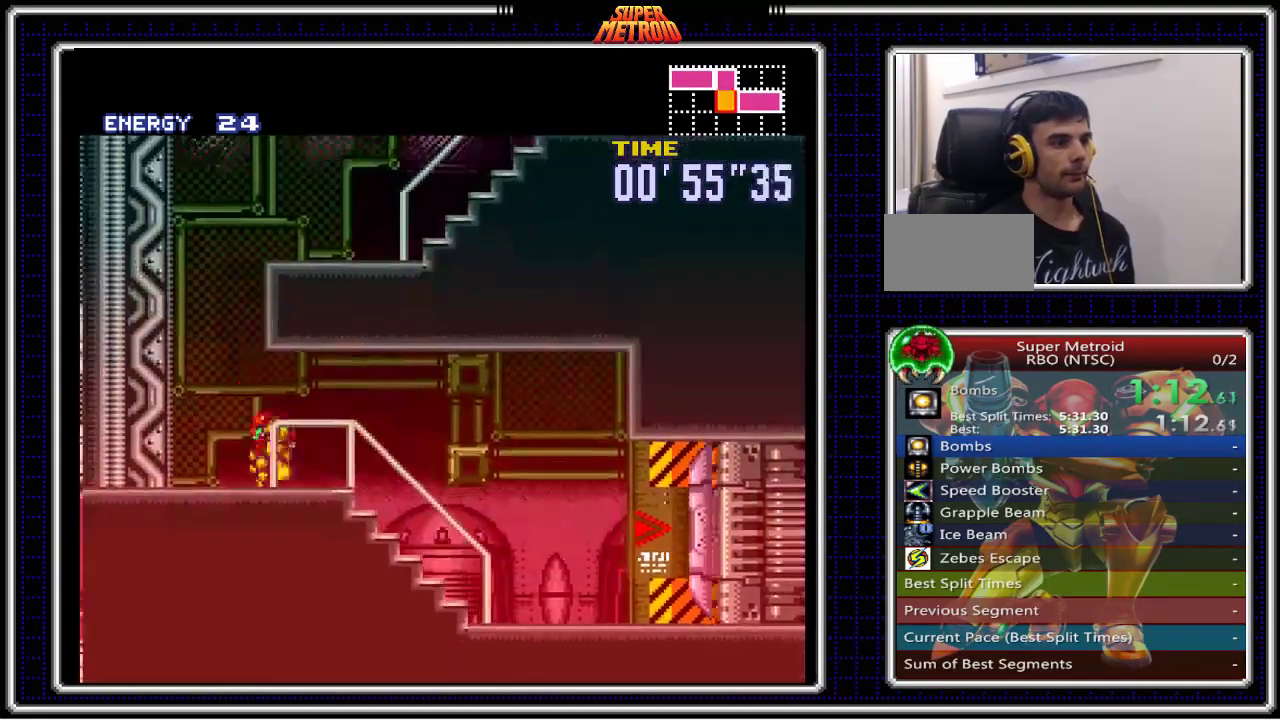
{"buttons": ["A", "B", "DPAD_RIGHT"], "events": [[183, "A", "down"], [183, "DPAD_LEFT", "up"], [217, "DPAD_RIGHT", "down"]]}
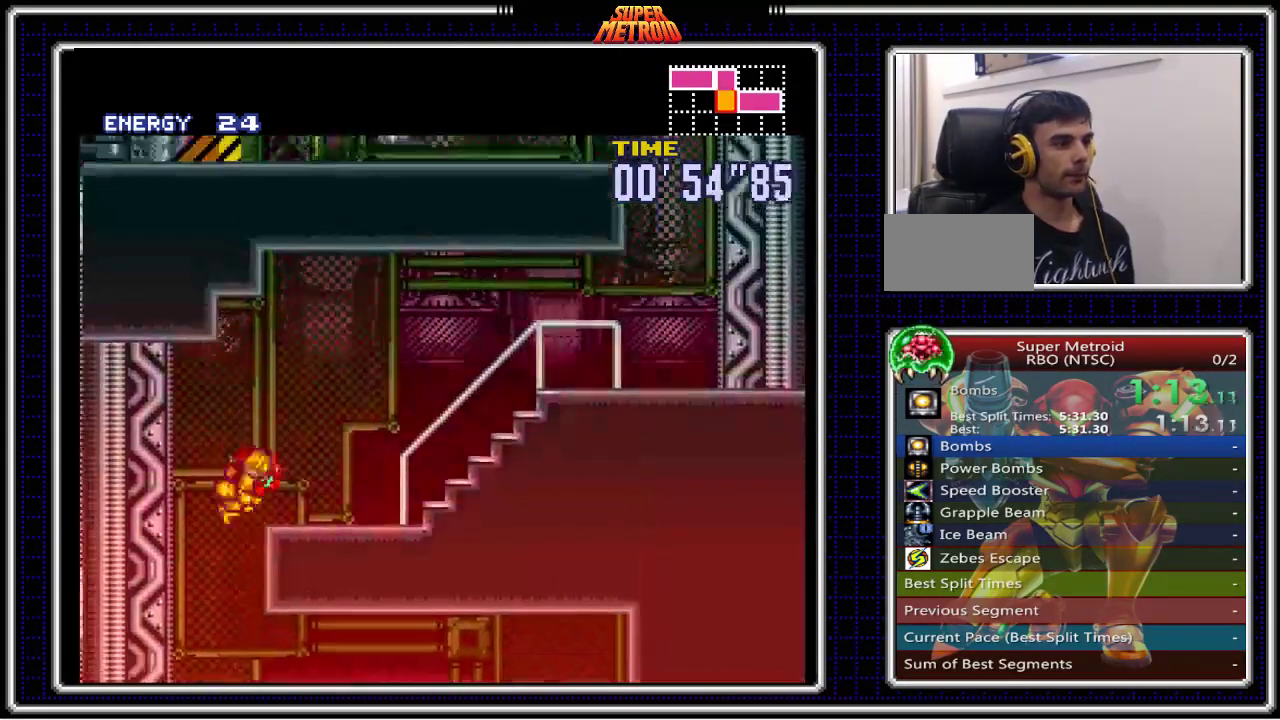
{"buttons": ["B", "DPAD_RIGHT"], "events": [[67, "A", "up"]]}
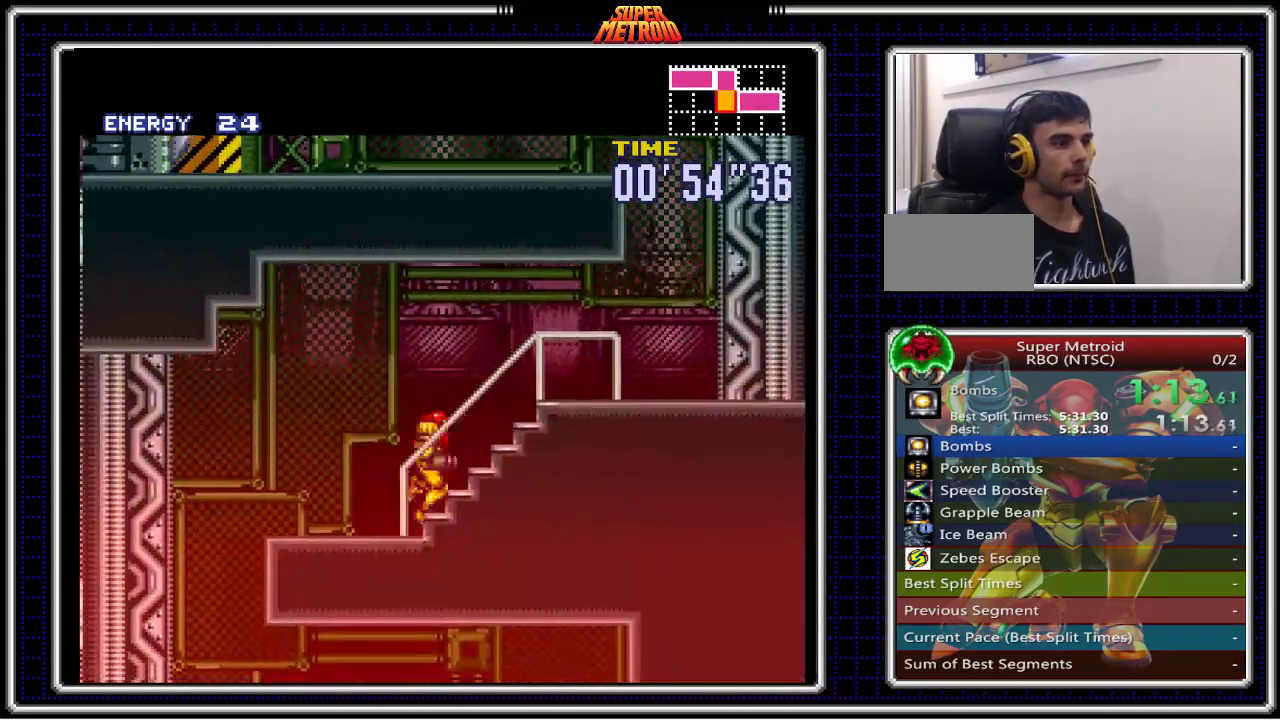
{"buttons": ["B", "DPAD_RIGHT"], "events": []}
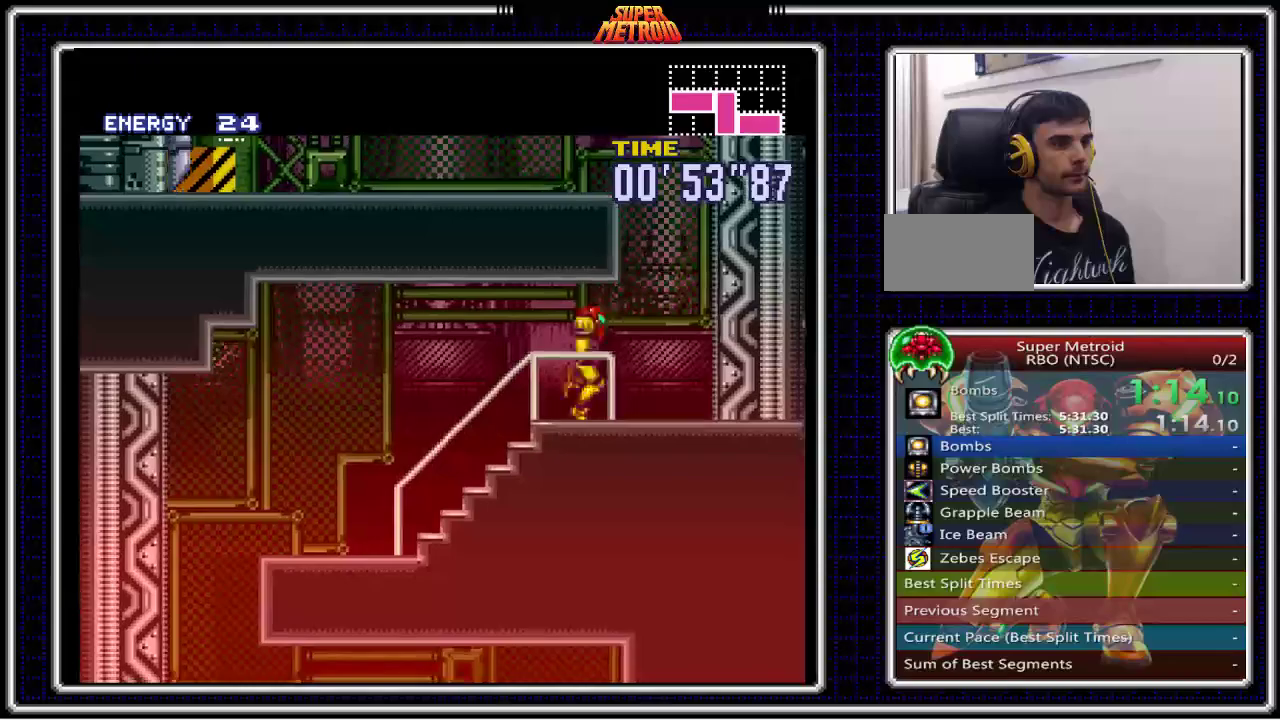
{"buttons": ["B", "DPAD_LEFT"], "events": [[50, "A", "down"], [150, "DPAD_RIGHT", "up"], [183, "DPAD_LEFT", "down"], [483, "A", "up"]]}
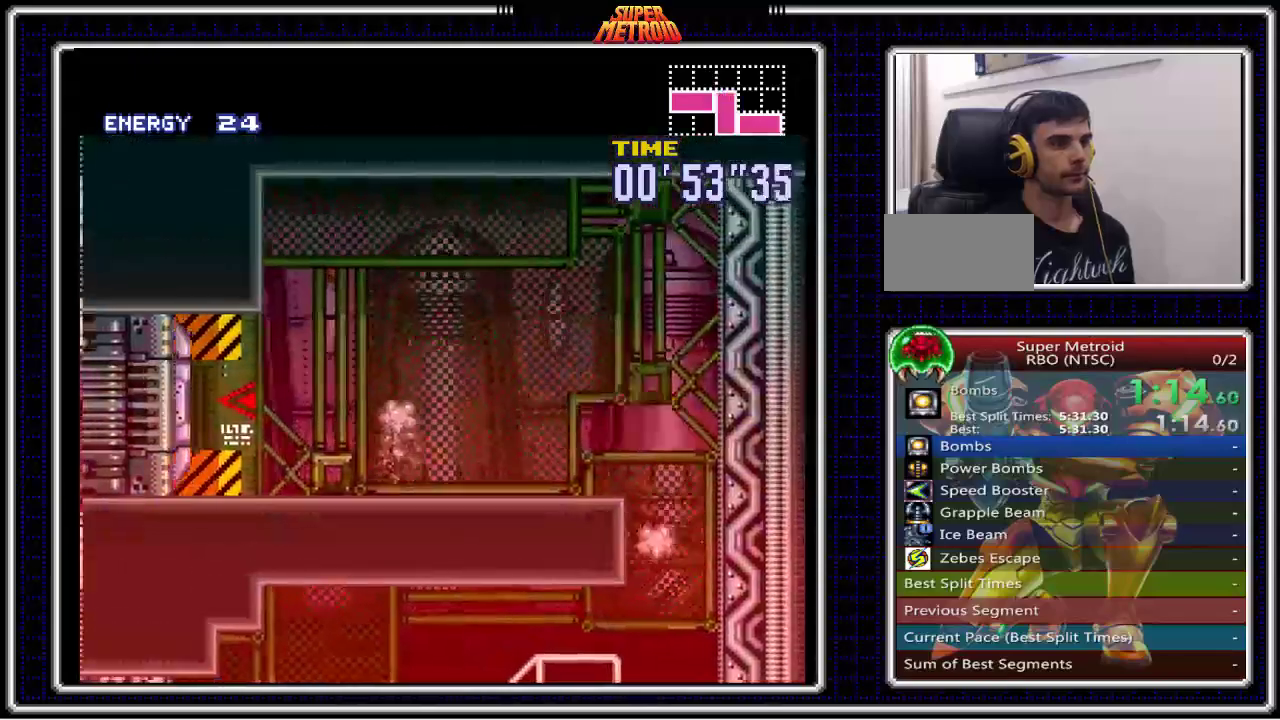
{"buttons": ["B", "DPAD_LEFT"], "events": []}
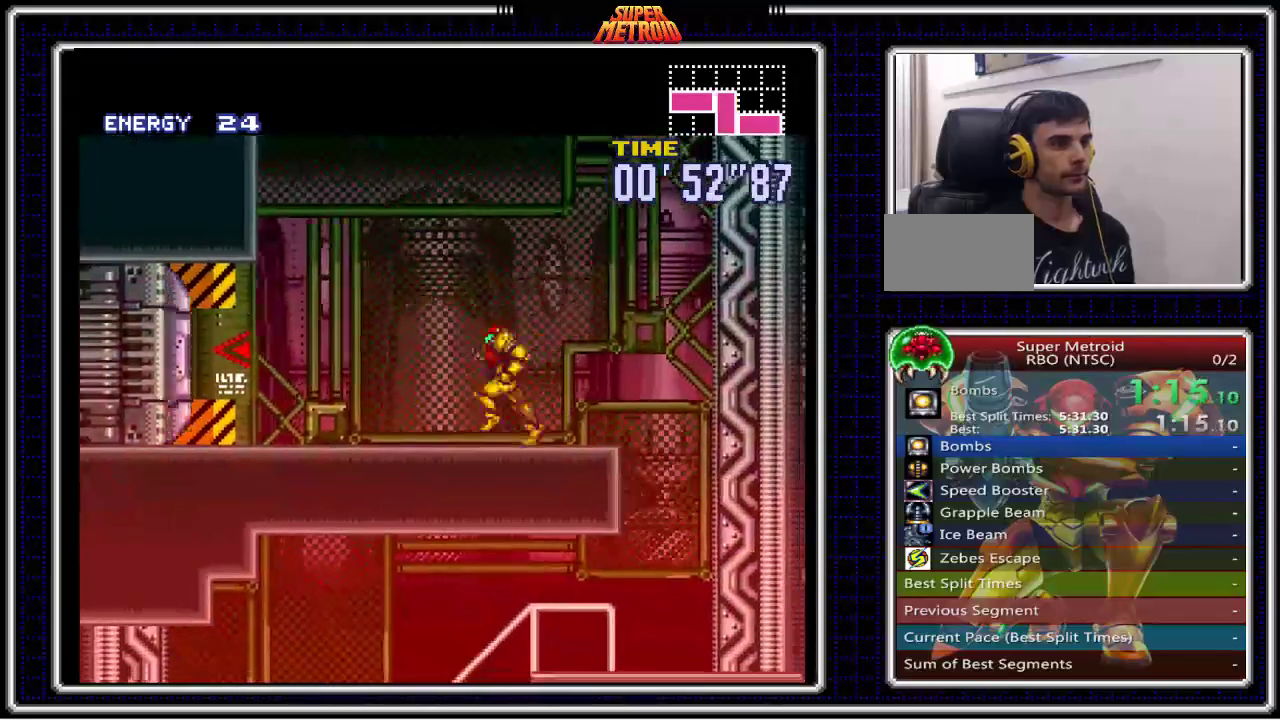
{"buttons": ["B", "DPAD_LEFT"], "events": [[250, "DPAD_LEFT", "up"], [400, "DPAD_LEFT", "down"]]}